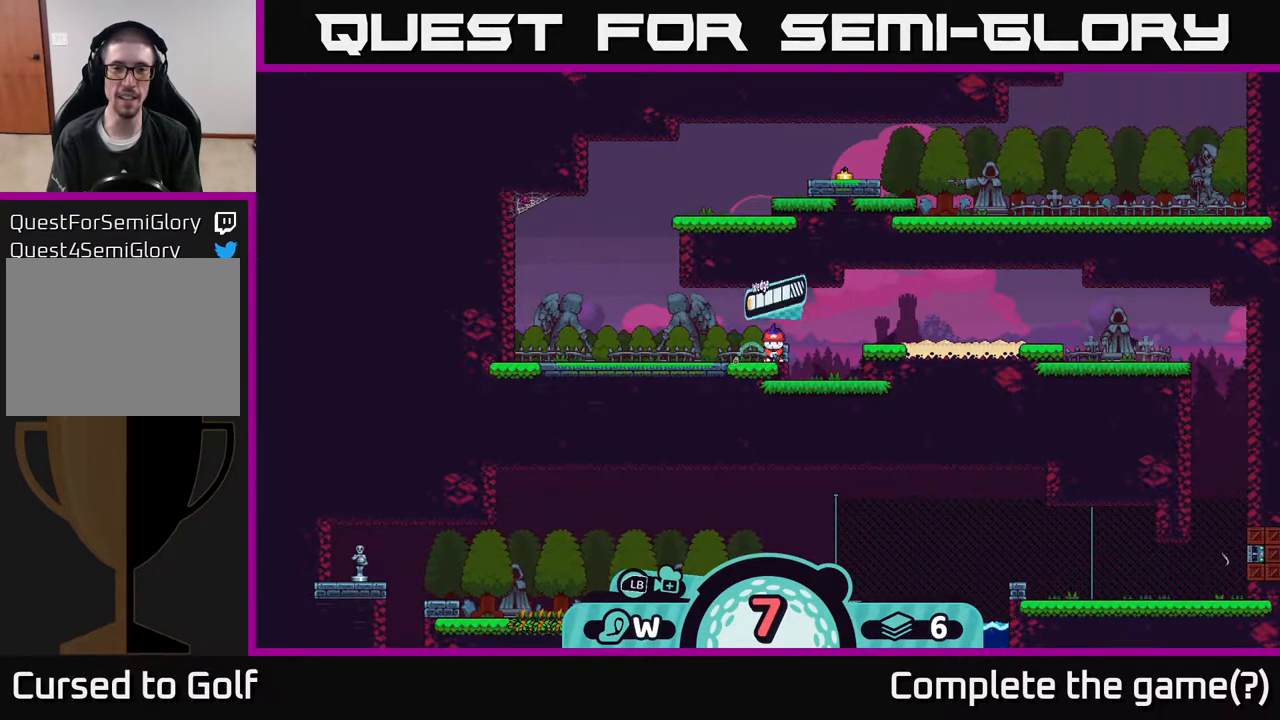
Gameplay with a controller (Xbox layout); each line is a JSON object with the inputs held at the frame after it. "events" lists button and stick changes between this image and that frame as [ms after this image, input, new state], when the widget could be followed in between.
{"buttons": [], "left_stick": "center", "right_stick": "center", "events": []}
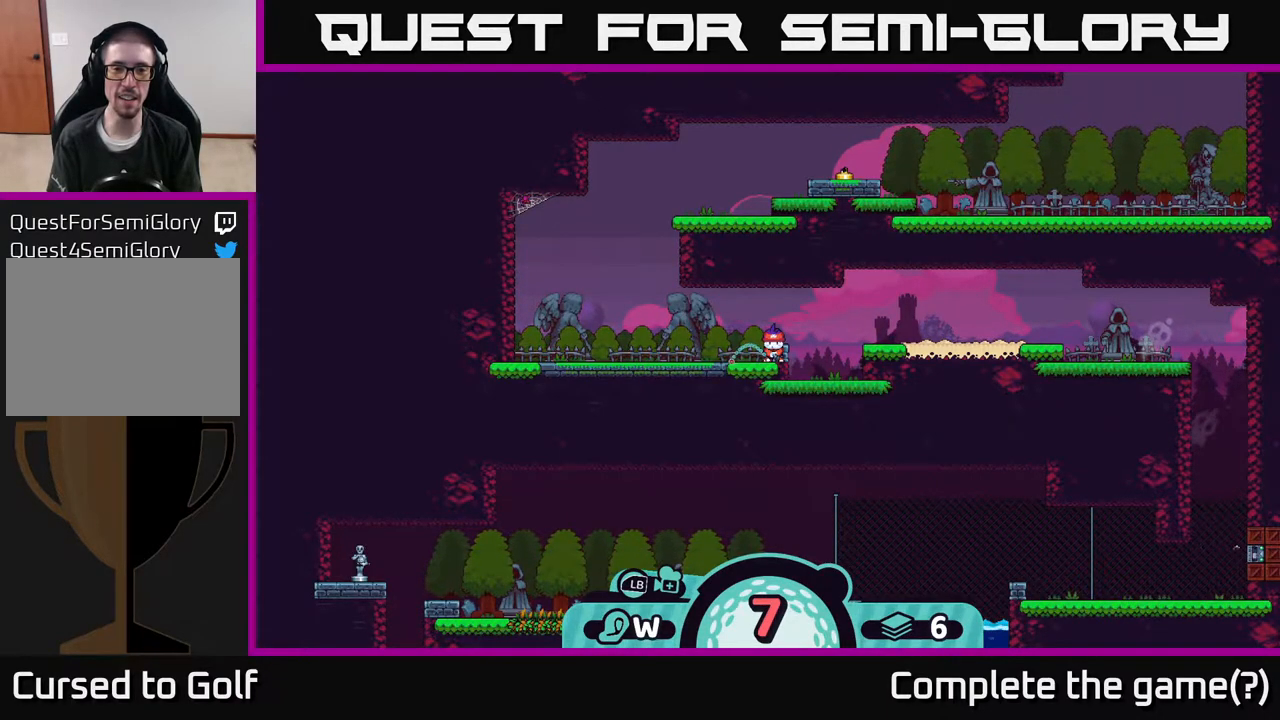
{"buttons": [], "left_stick": "center", "right_stick": "center", "events": []}
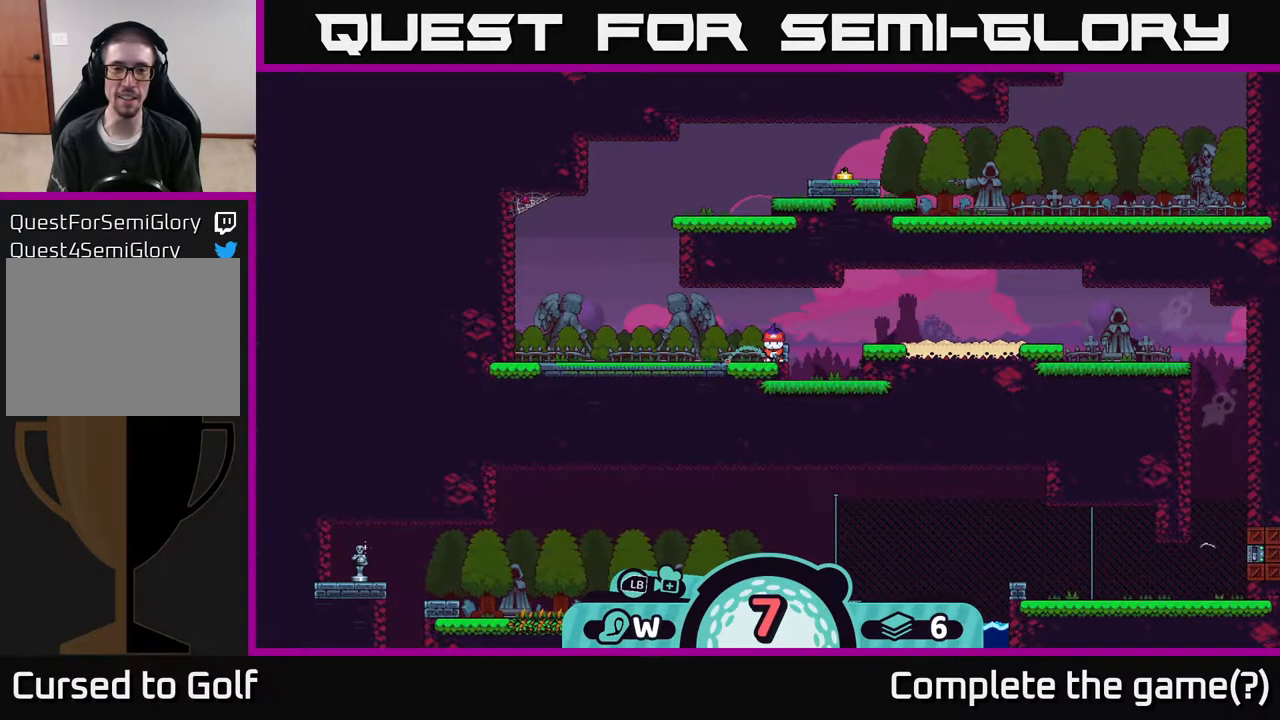
{"buttons": ["A"], "left_stick": "center", "right_stick": "center", "events": [[400, "A", "down"]]}
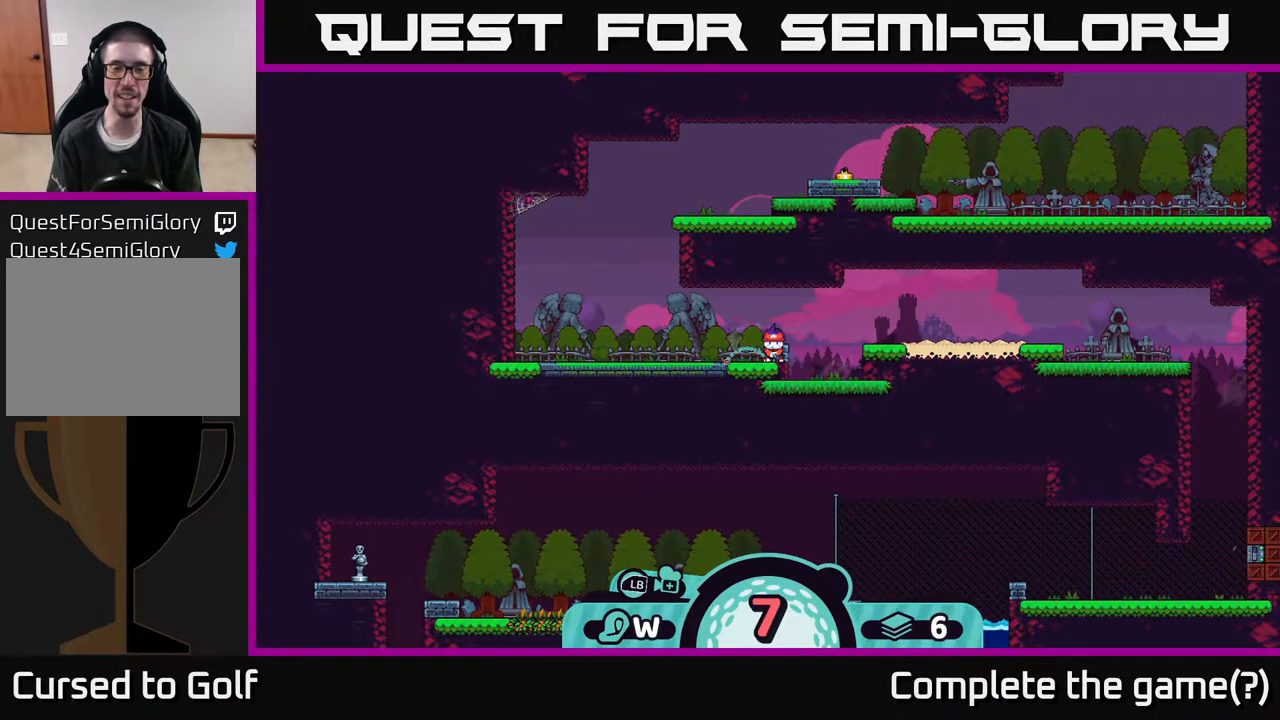
{"buttons": [], "left_stick": "center", "right_stick": "center", "events": [[17, "A", "up"]]}
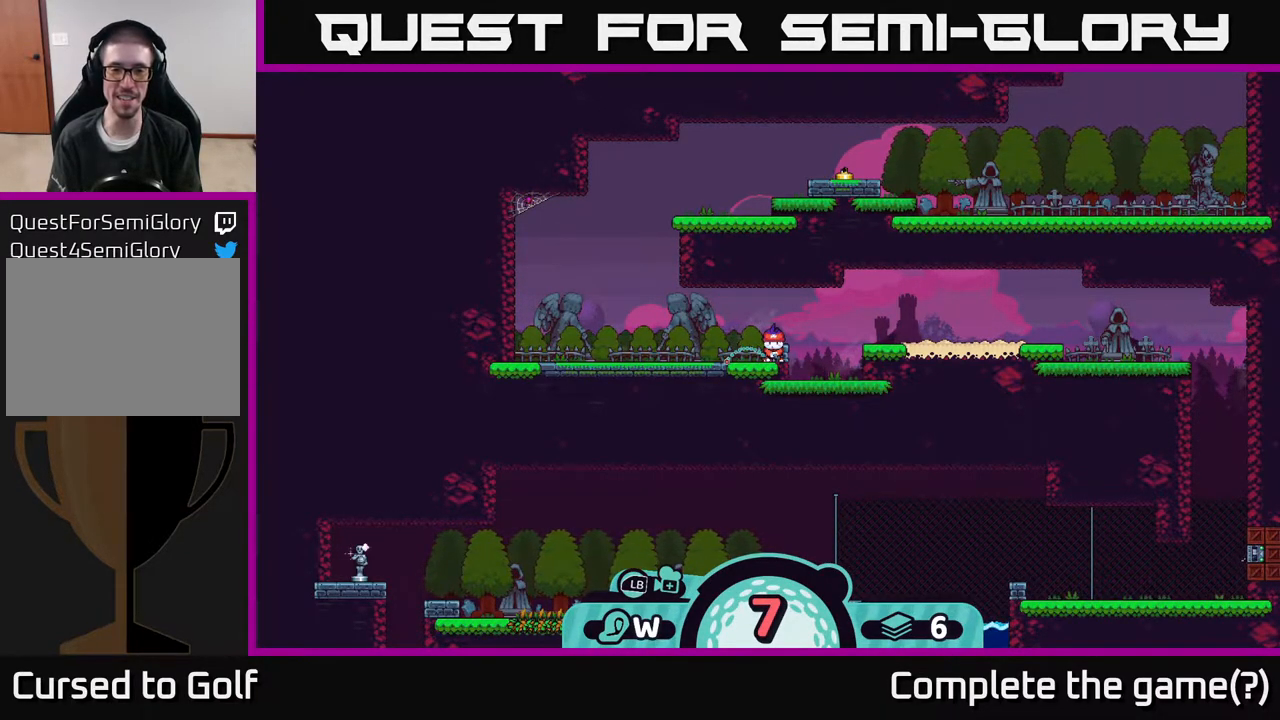
{"buttons": [], "left_stick": "center", "right_stick": "center", "events": []}
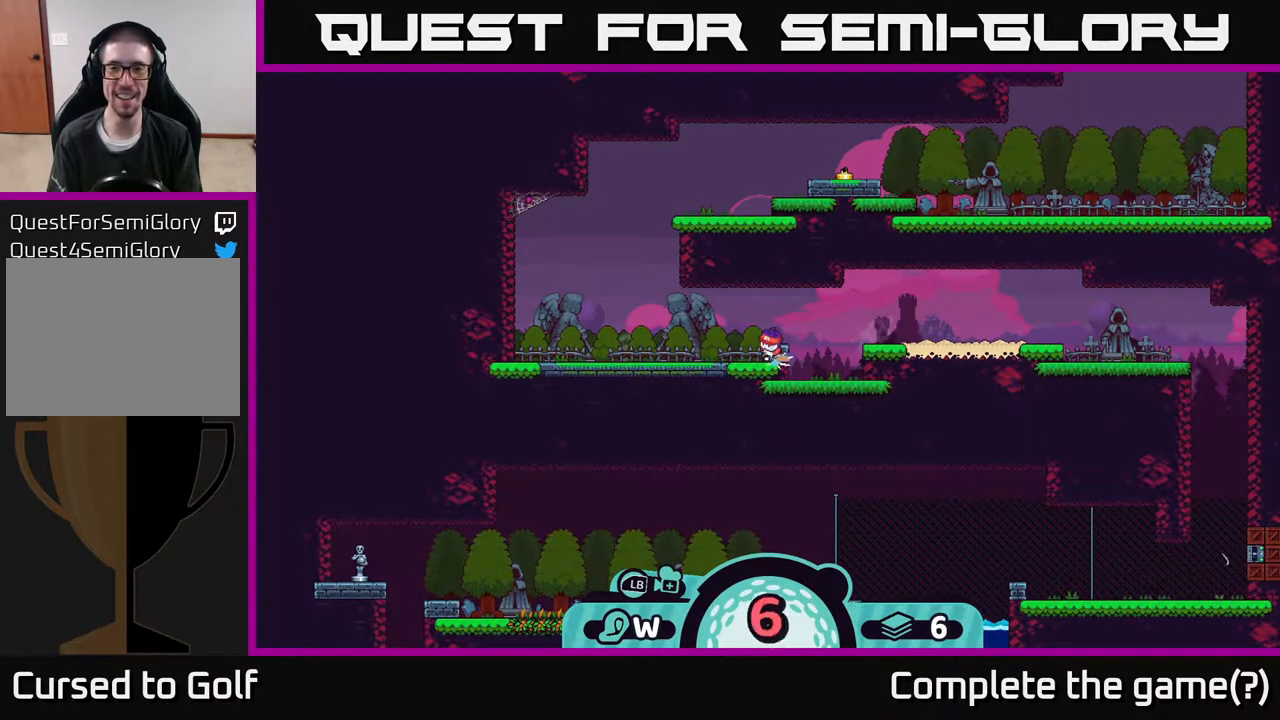
{"buttons": [], "left_stick": "center", "right_stick": "center", "events": []}
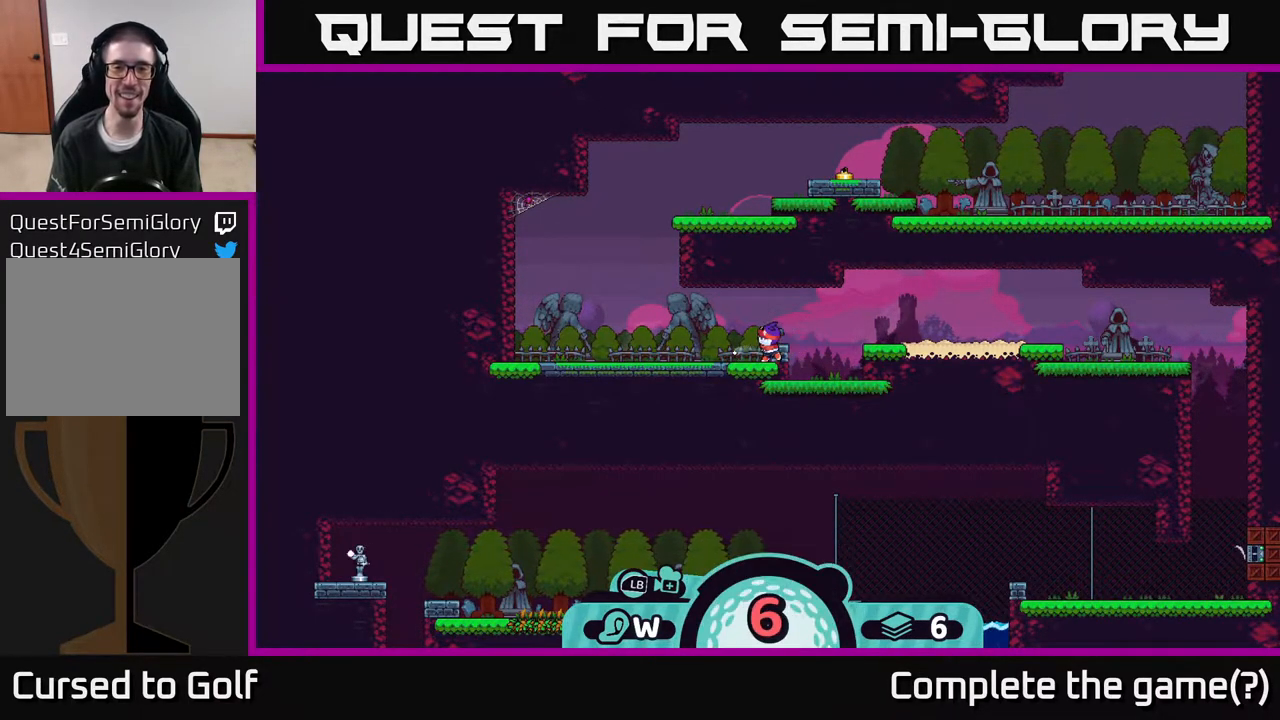
{"buttons": [], "left_stick": "center", "right_stick": "center", "events": []}
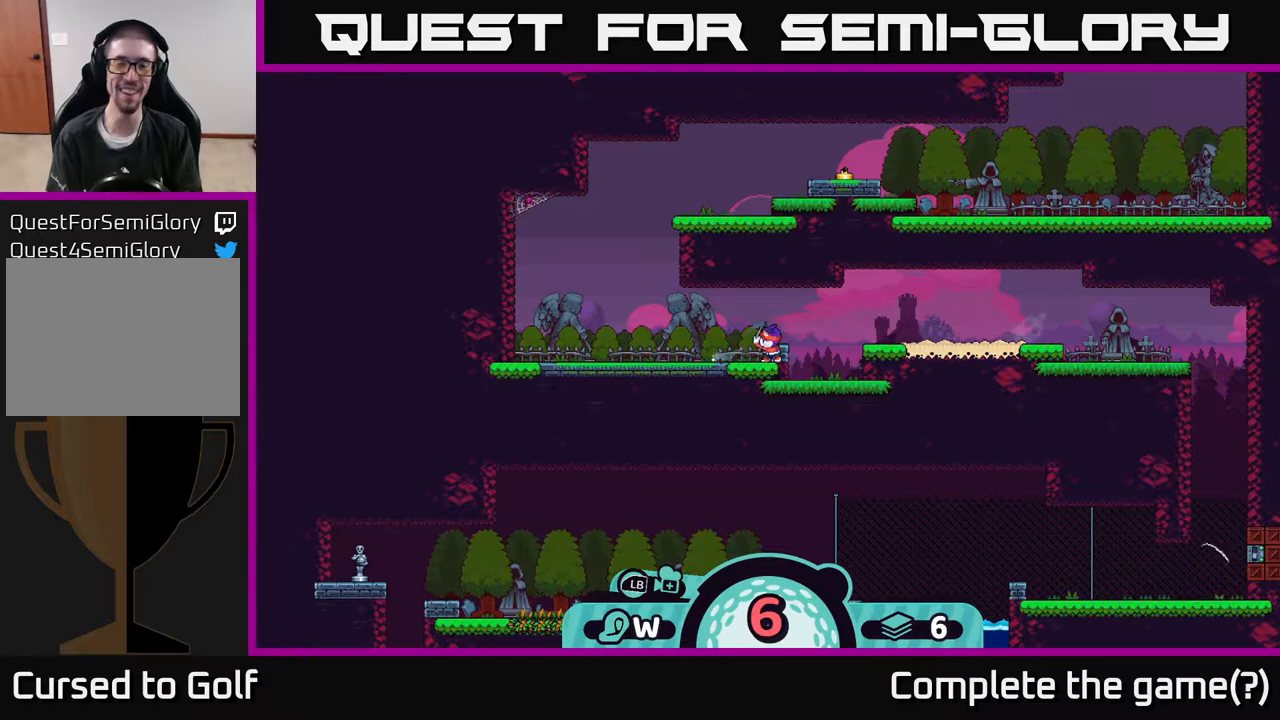
{"buttons": [], "left_stick": "center", "right_stick": "center", "events": []}
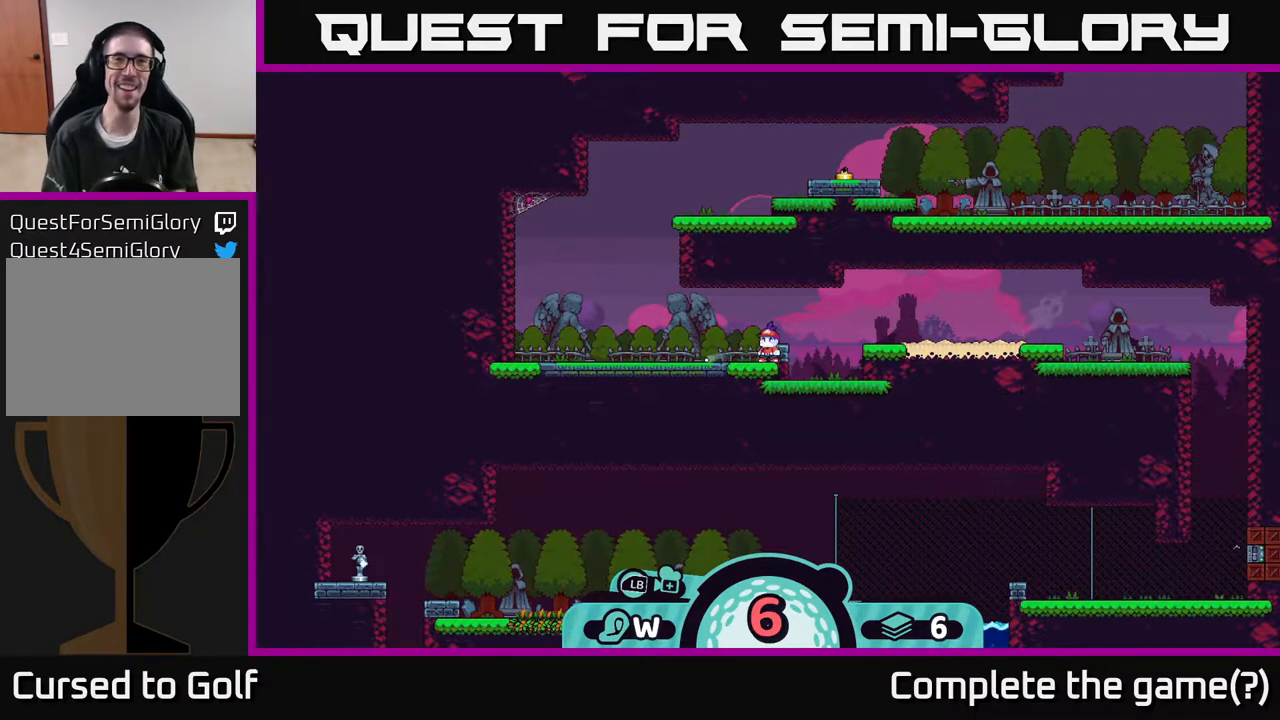
{"buttons": [], "left_stick": "center", "right_stick": "center", "events": []}
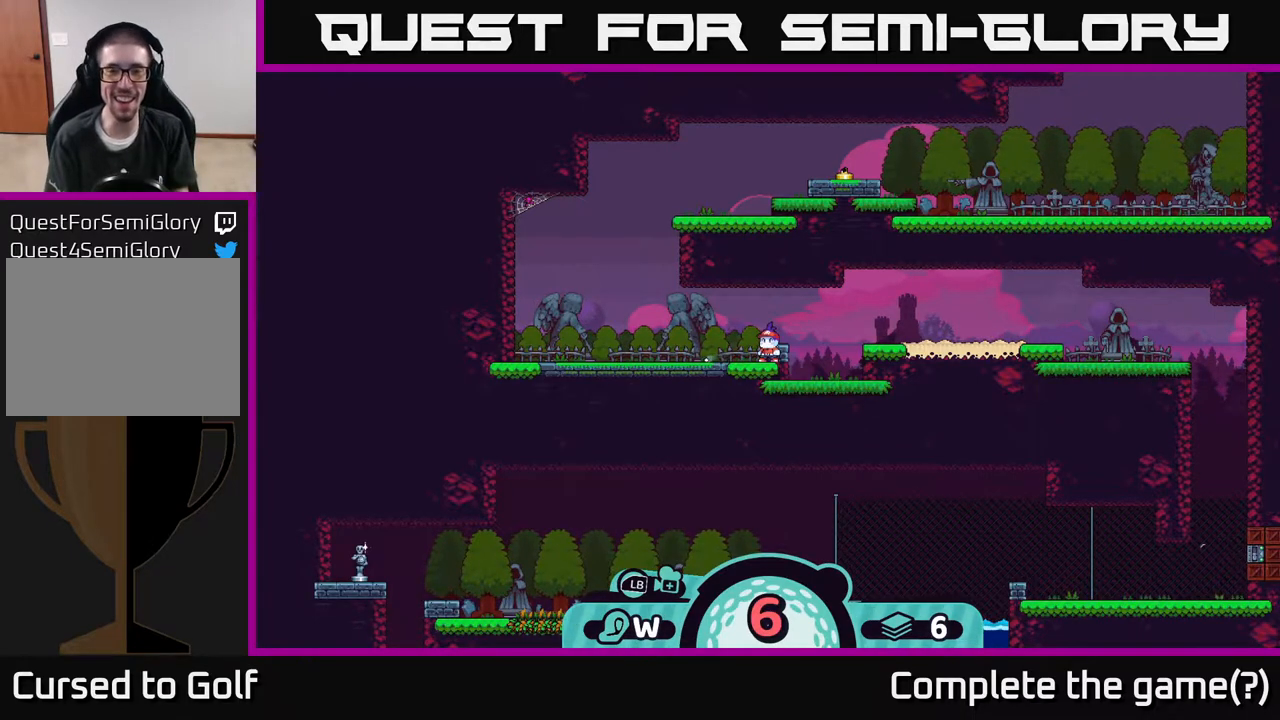
{"buttons": [], "left_stick": "center", "right_stick": "center", "events": []}
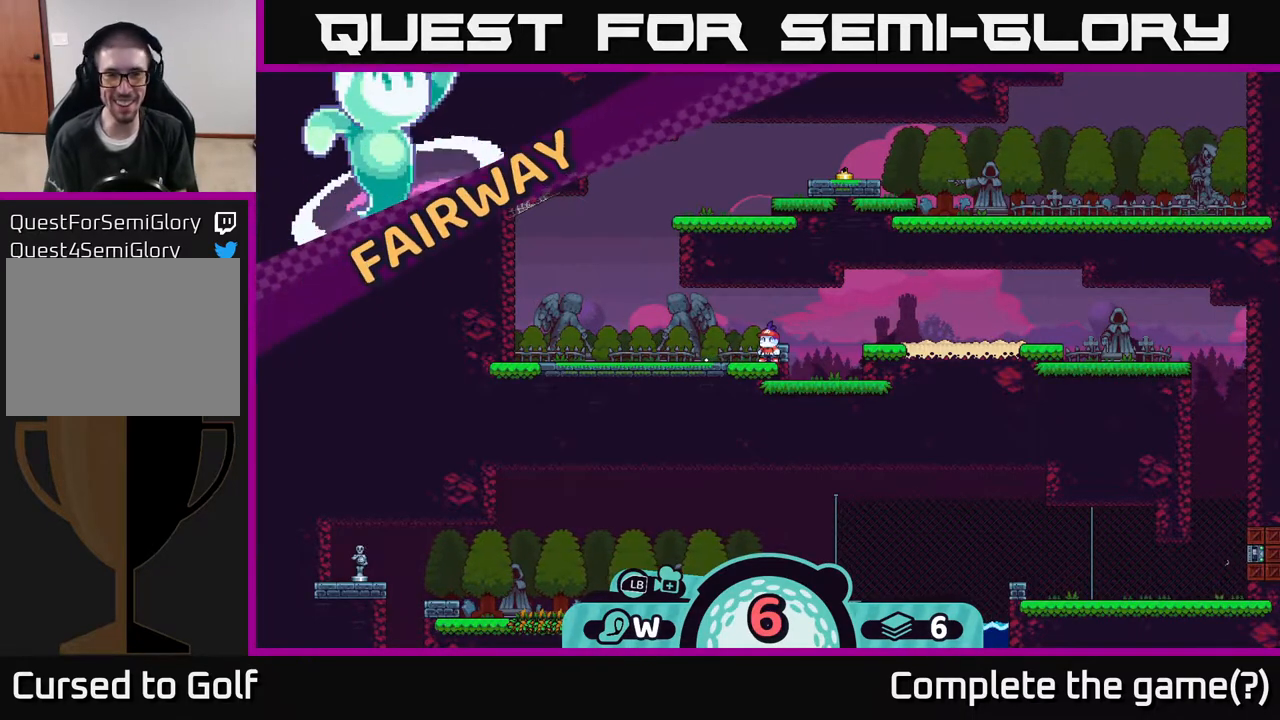
{"buttons": [], "left_stick": "center", "right_stick": "center", "events": []}
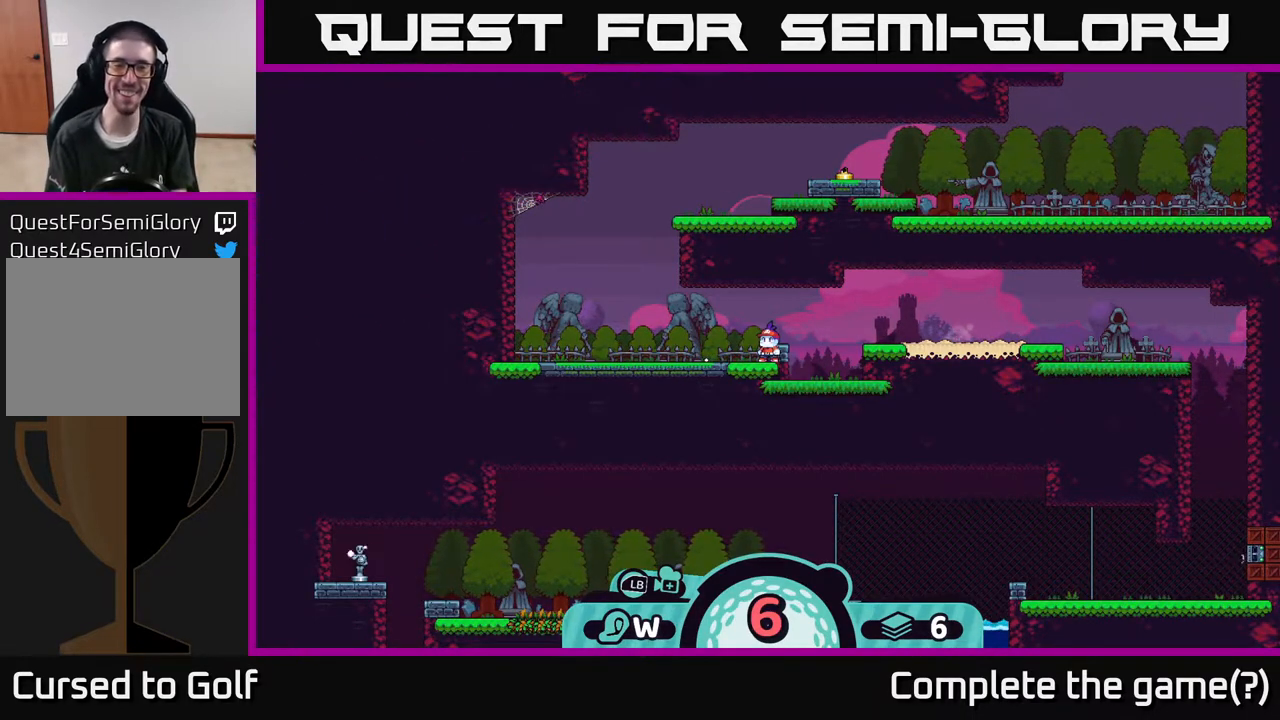
{"buttons": [], "left_stick": "center", "right_stick": "center", "events": []}
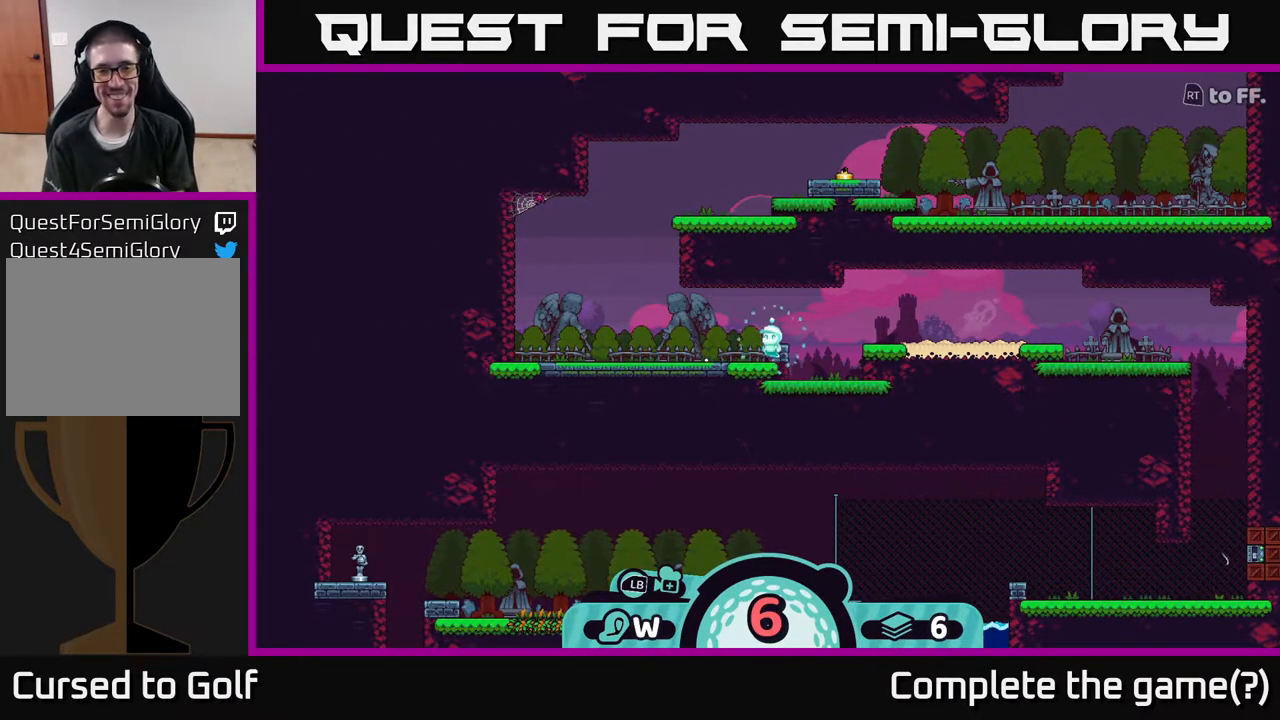
{"buttons": [], "left_stick": "center", "right_stick": "center", "events": []}
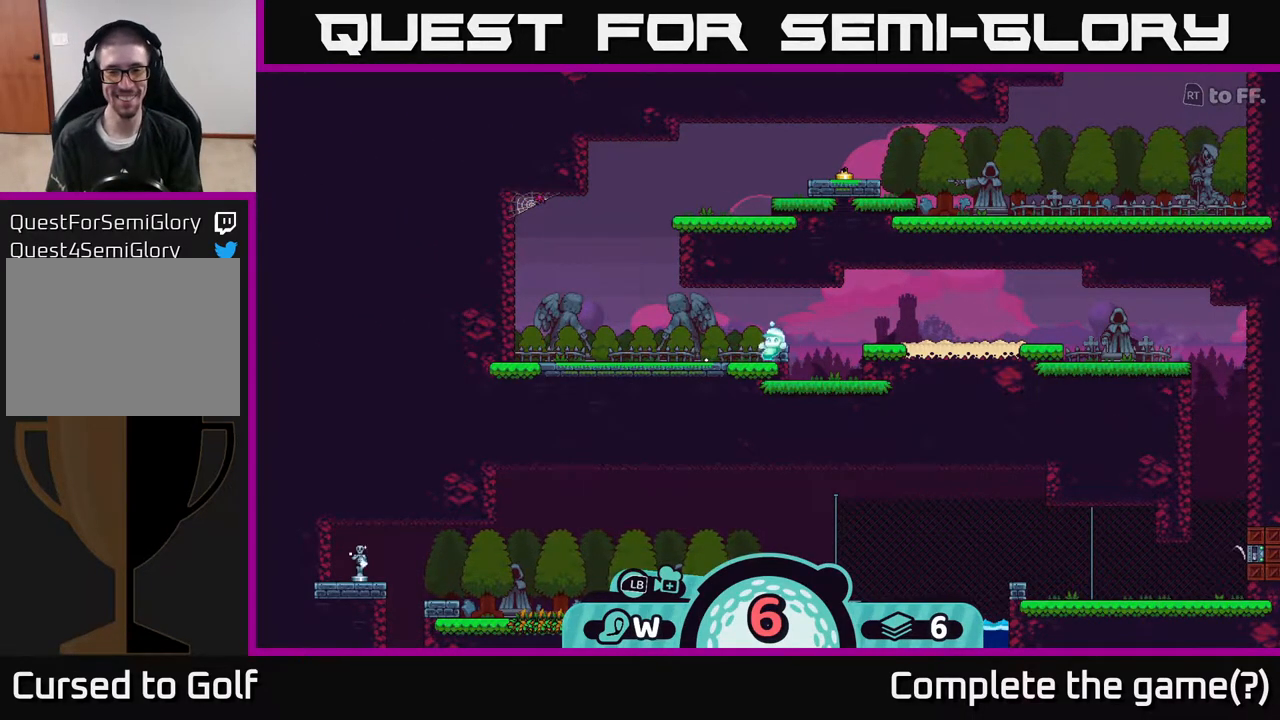
{"buttons": [], "left_stick": "center", "right_stick": "center", "events": [[133, "X", "down"], [383, "X", "up"]]}
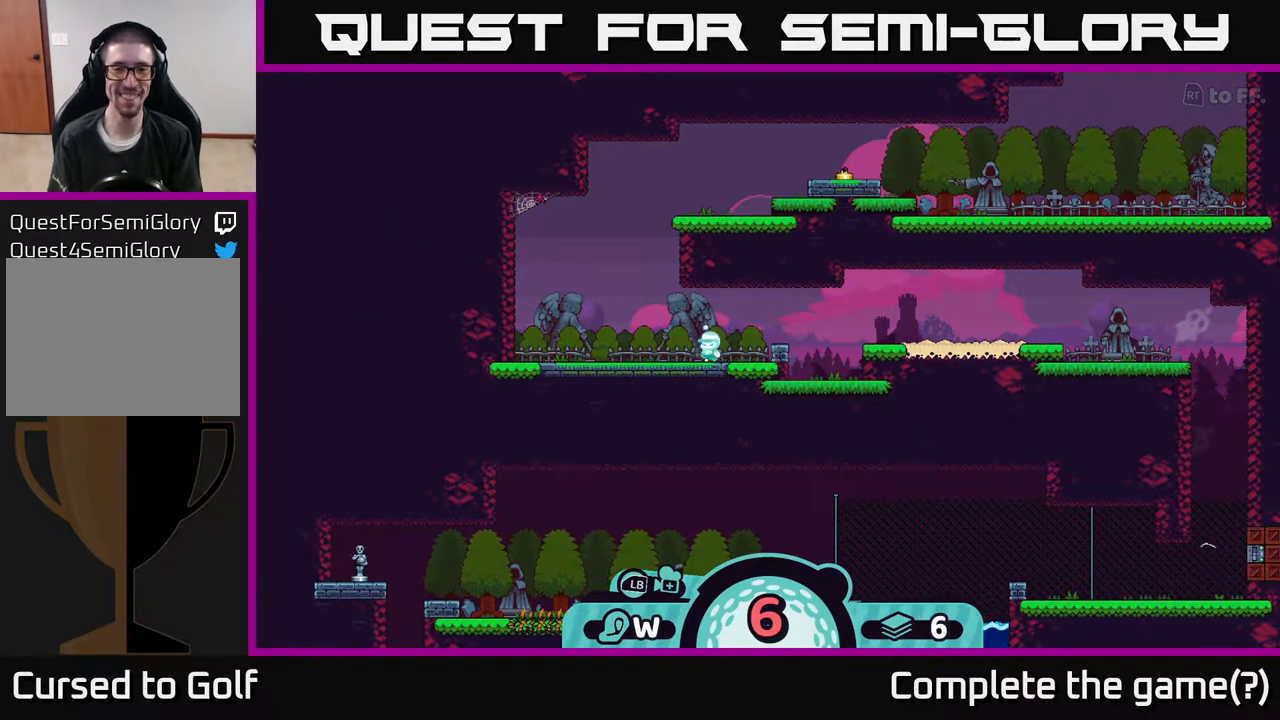
{"buttons": [], "left_stick": "center", "right_stick": "center", "events": []}
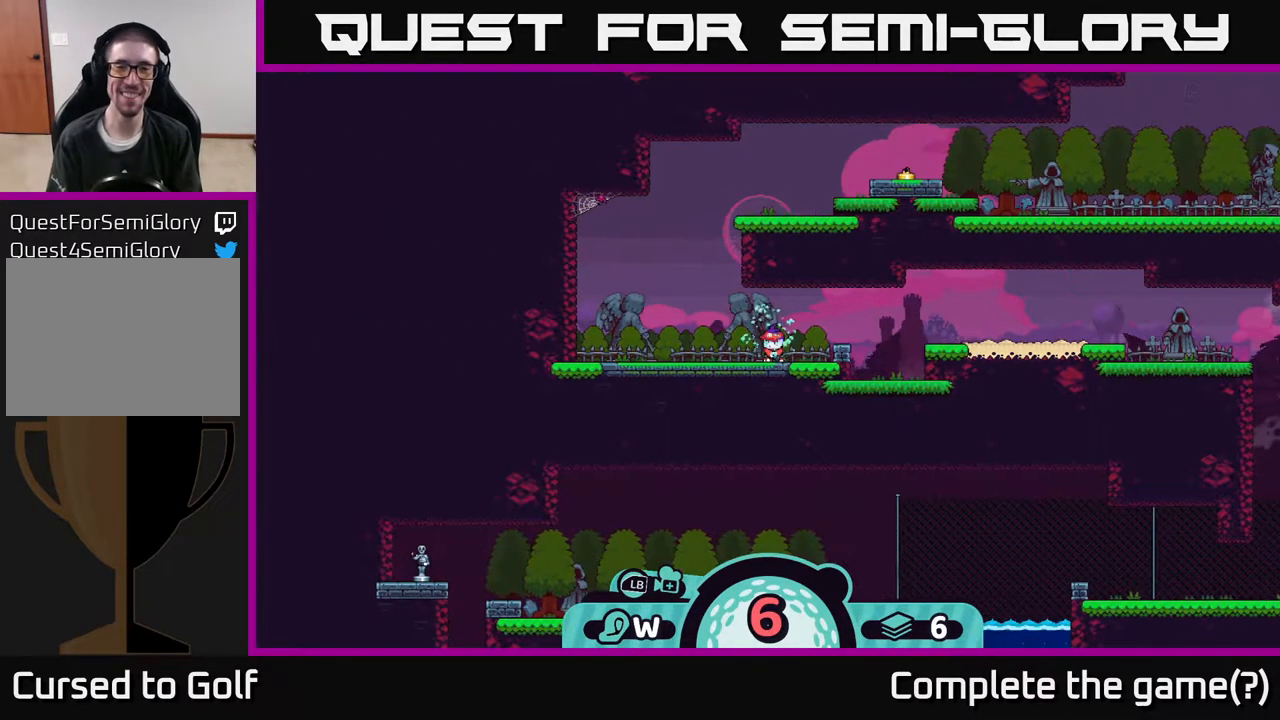
{"buttons": [], "left_stick": "center", "right_stick": "center", "events": [[267, "X", "down"], [500, "X", "up"]]}
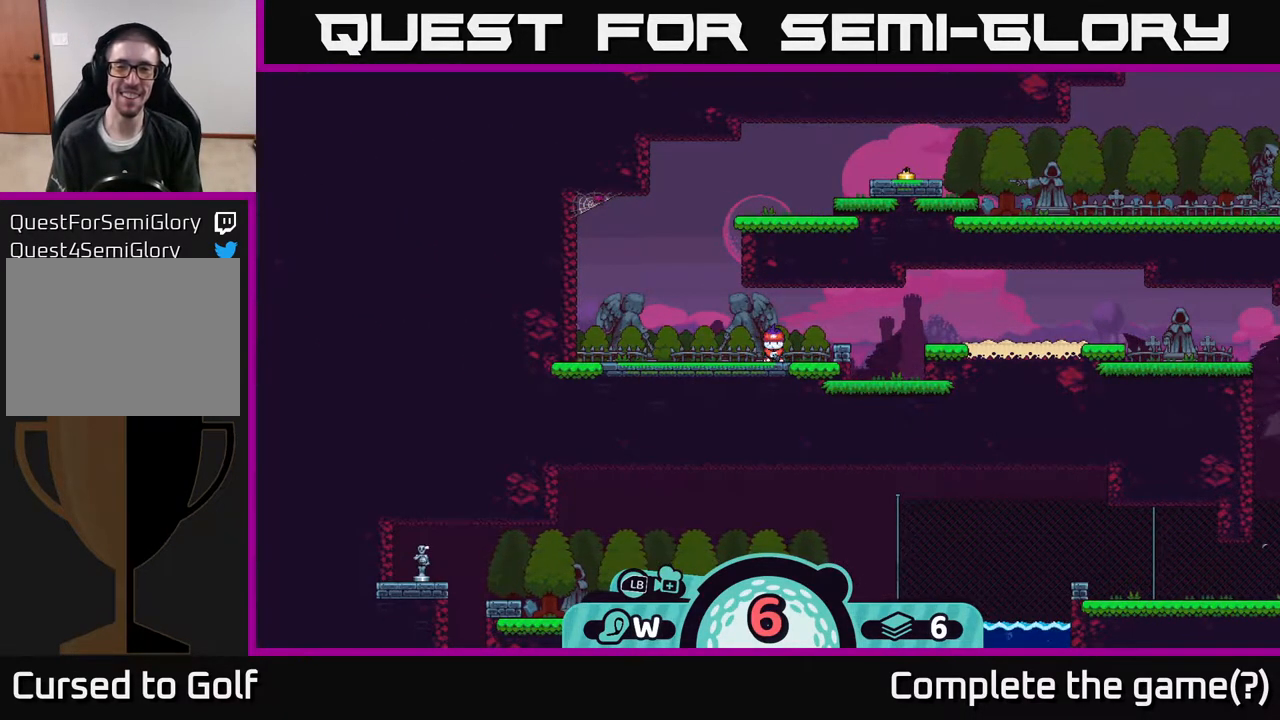
{"buttons": [], "left_stick": "center", "right_stick": "center", "events": [[217, "left_stick", "right"], [417, "left_stick", "center"]]}
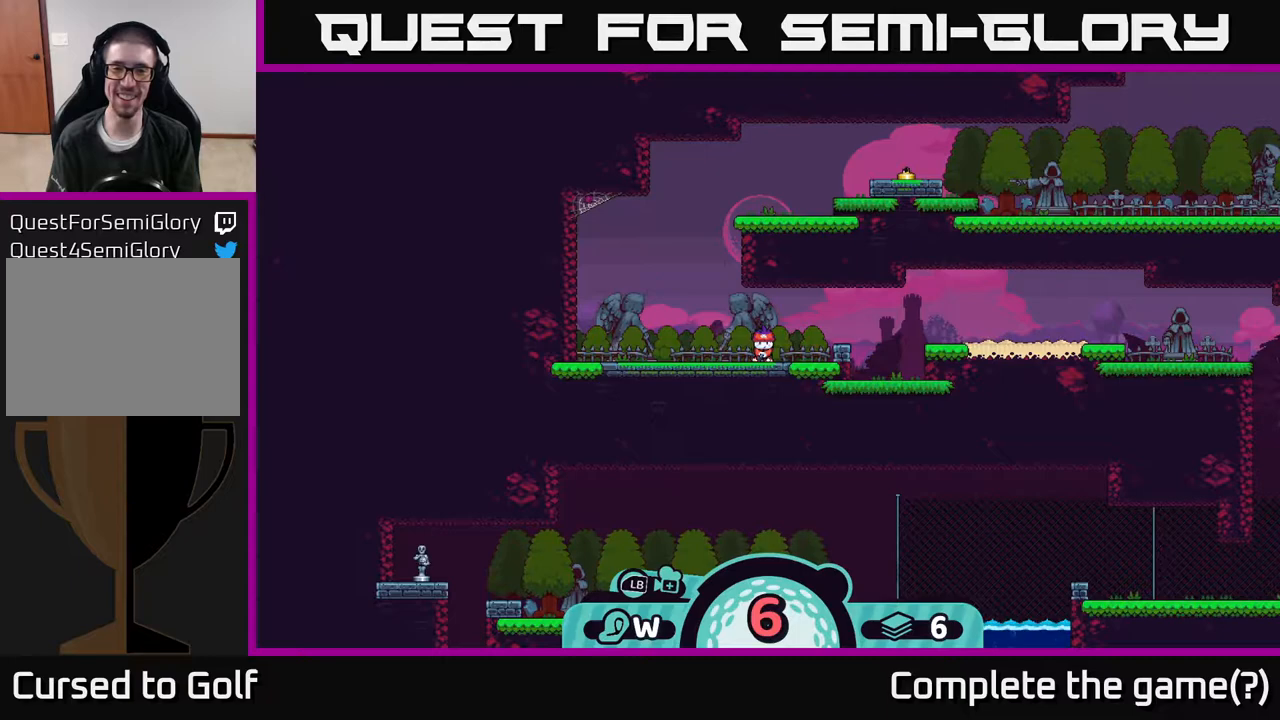
{"buttons": [], "left_stick": "center", "right_stick": "center", "events": [[33, "X", "down"], [217, "X", "up"]]}
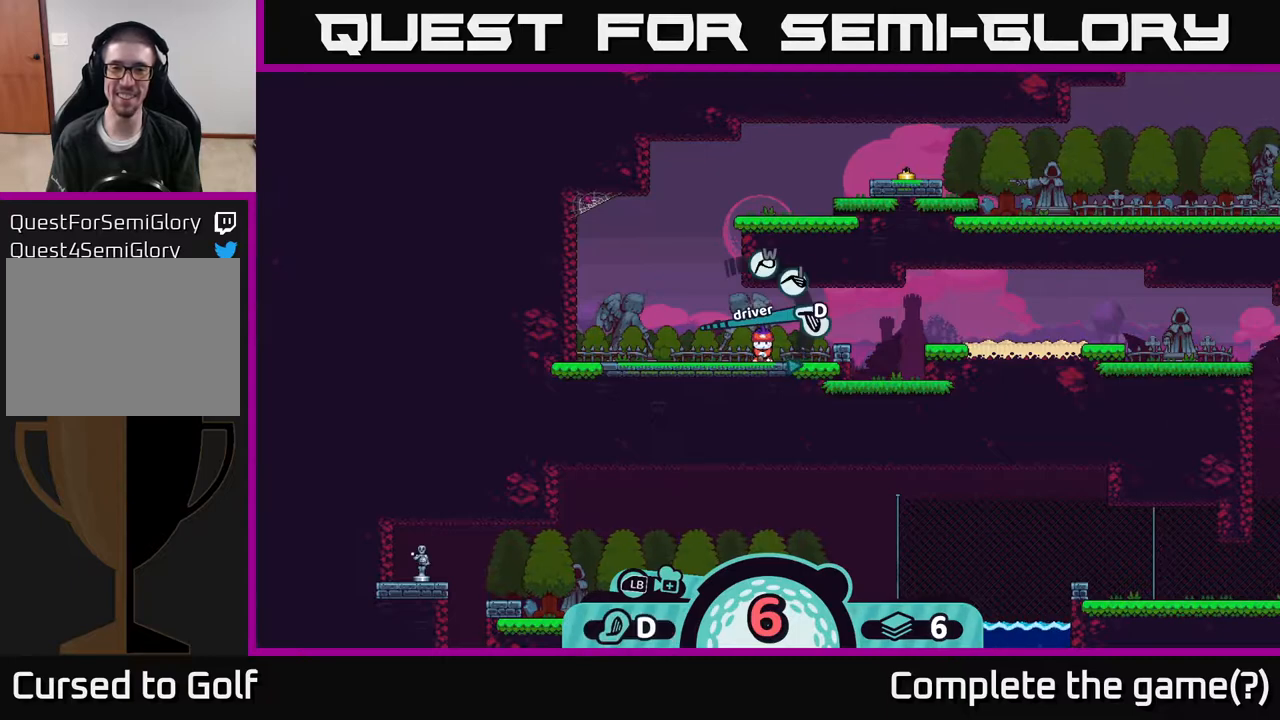
{"buttons": [], "left_stick": "center", "right_stick": "center", "events": [[100, "X", "down"], [267, "X", "up"]]}
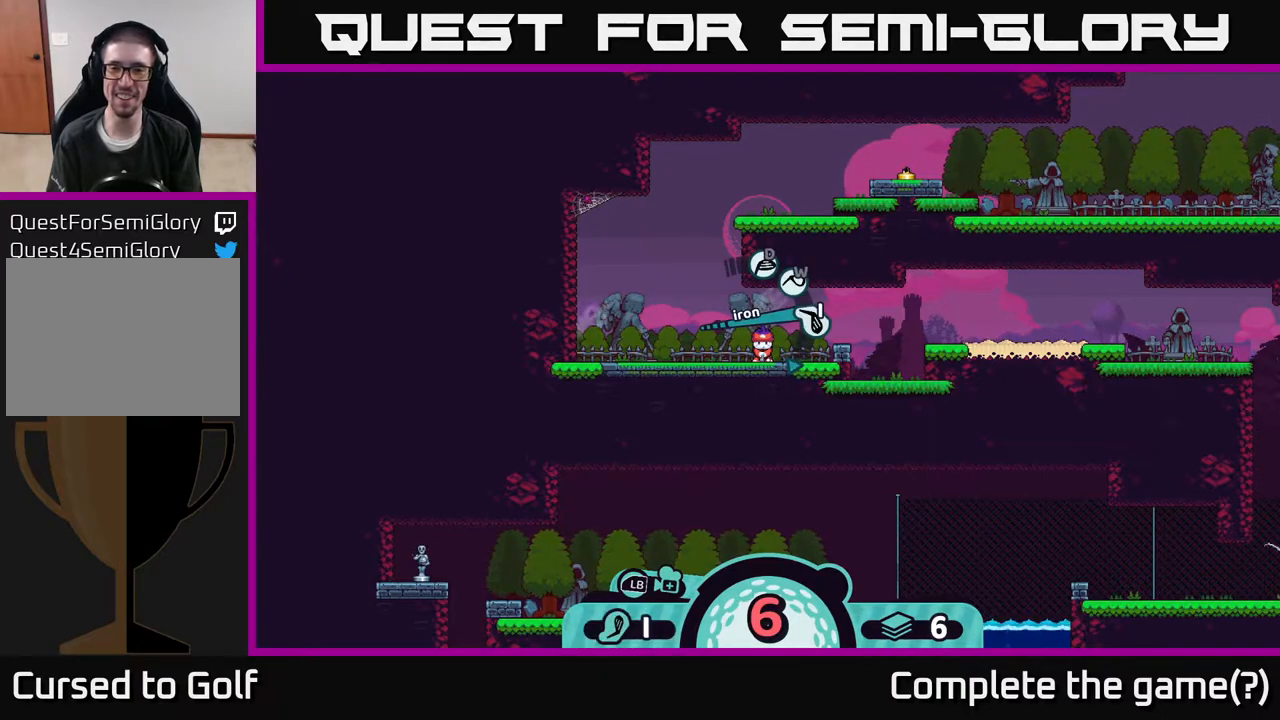
{"buttons": [], "left_stick": "center", "right_stick": "center", "events": [[267, "X", "down"], [333, "X", "up"]]}
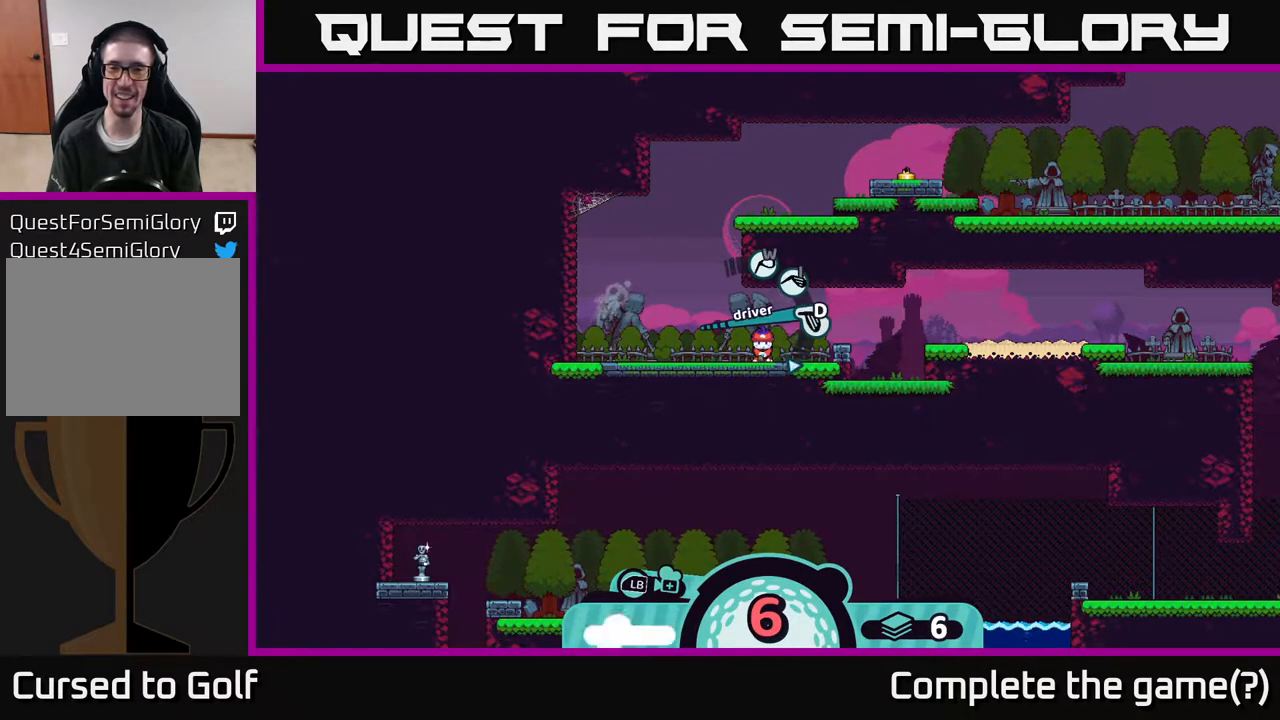
{"buttons": [], "left_stick": "center", "right_stick": "center", "events": [[50, "X", "down"], [117, "X", "up"], [217, "X", "down"], [283, "X", "up"]]}
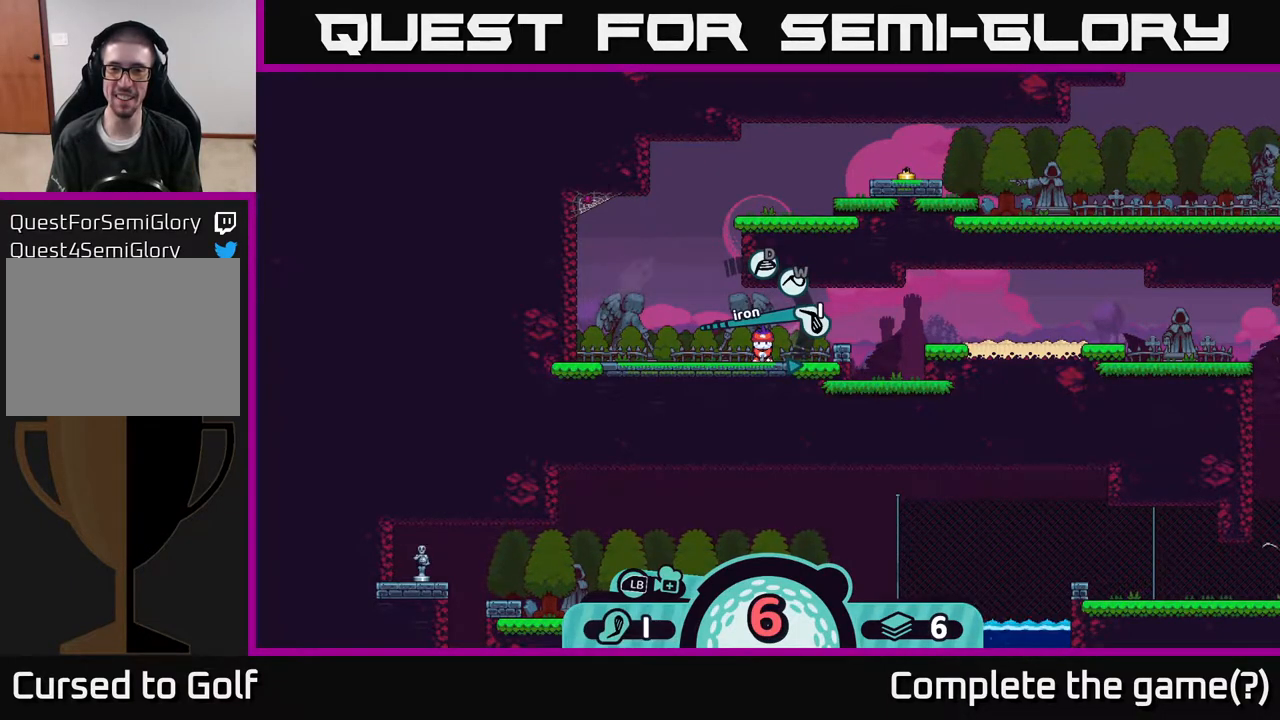
{"buttons": [], "left_stick": "center", "right_stick": "center", "events": [[183, "A", "down"], [267, "A", "up"]]}
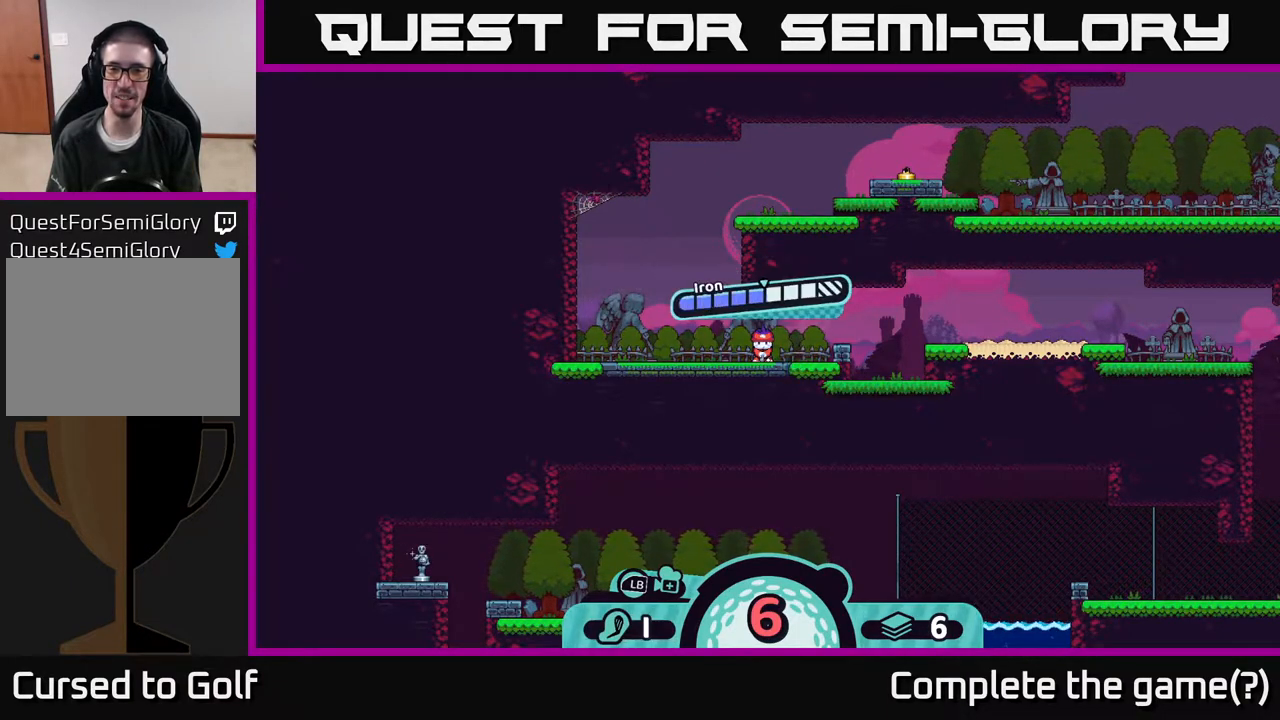
{"buttons": ["A"], "left_stick": "center", "right_stick": "center", "events": [[417, "A", "down"]]}
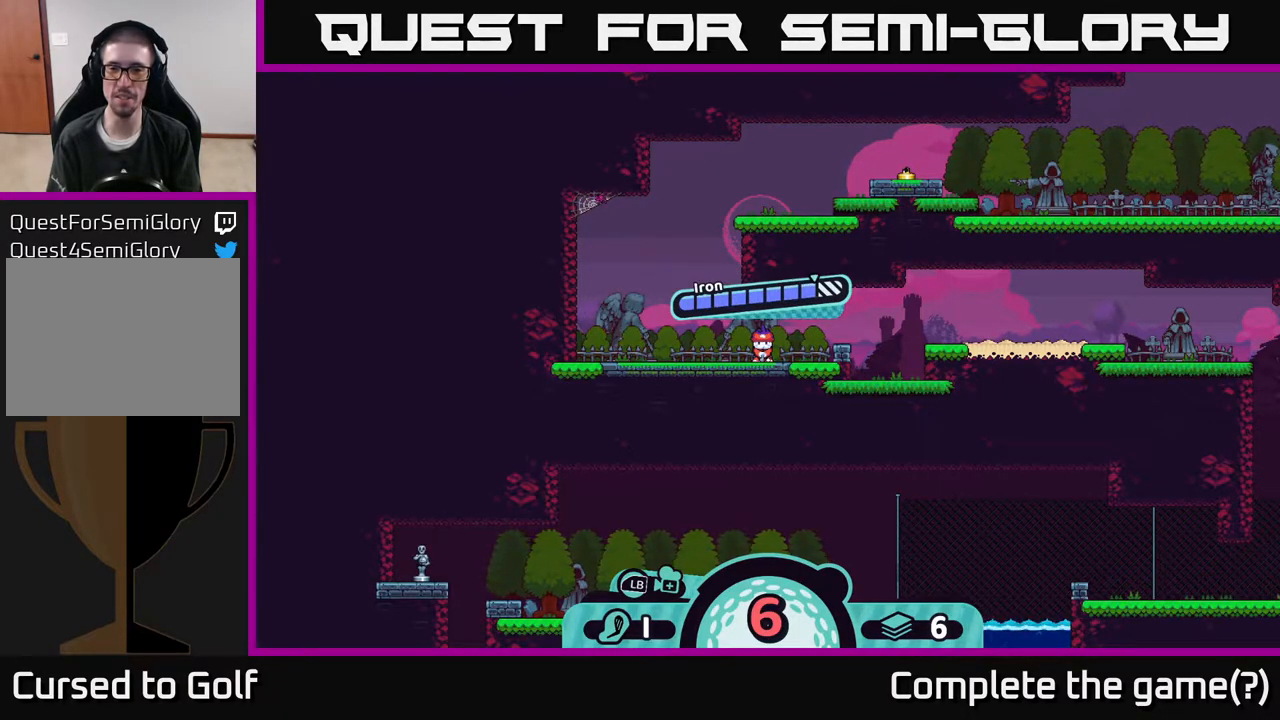
{"buttons": [], "left_stick": "center", "right_stick": "center", "events": [[67, "A", "up"]]}
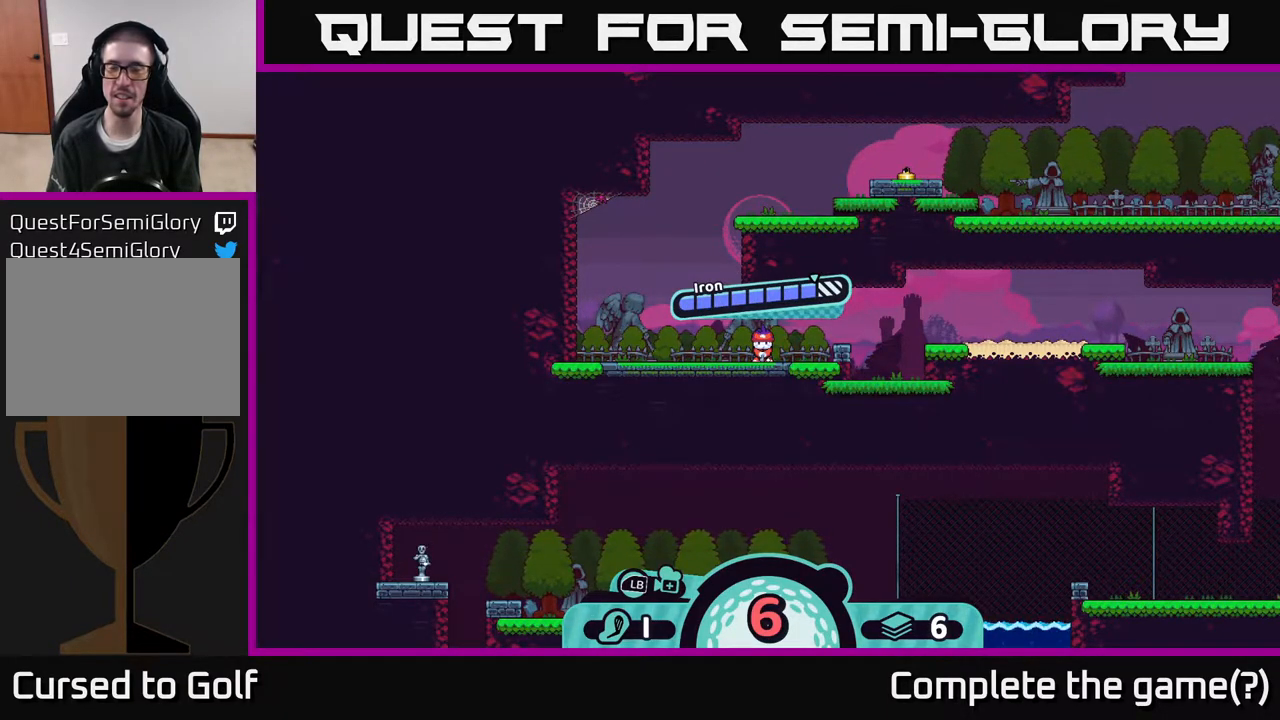
{"buttons": [], "left_stick": "center", "right_stick": "center", "events": []}
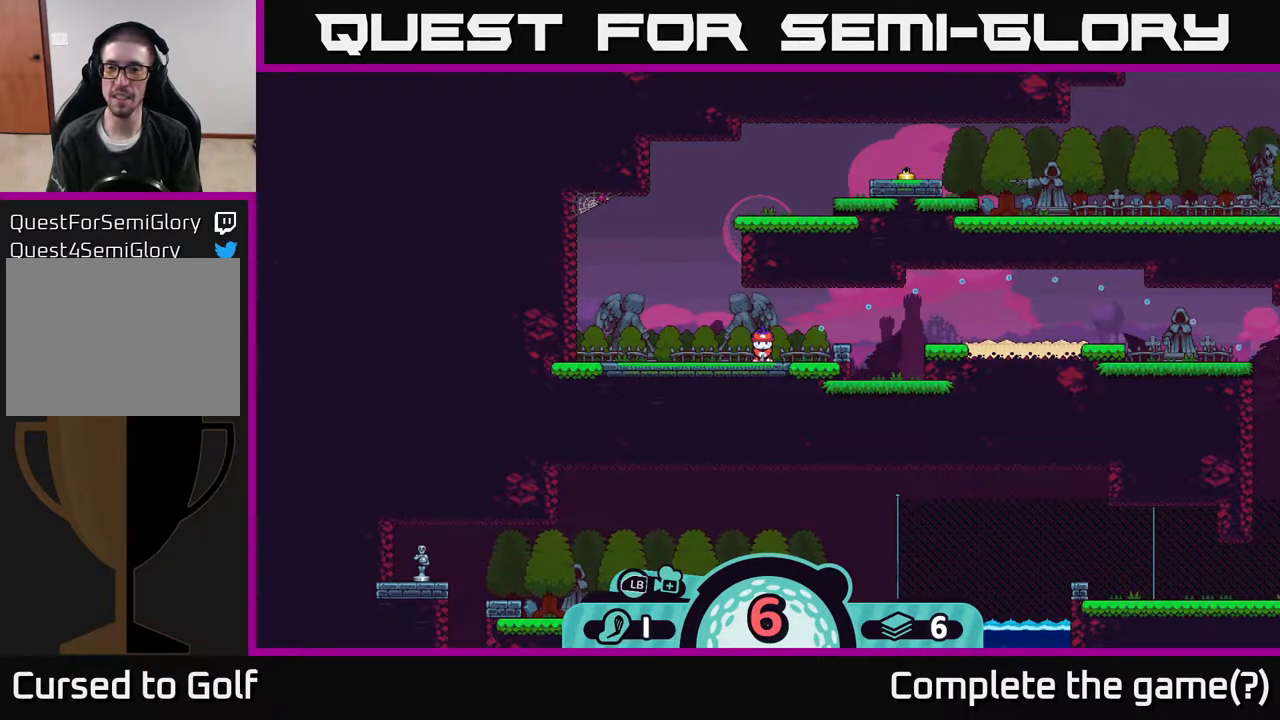
{"buttons": [], "left_stick": "center", "right_stick": "center", "events": []}
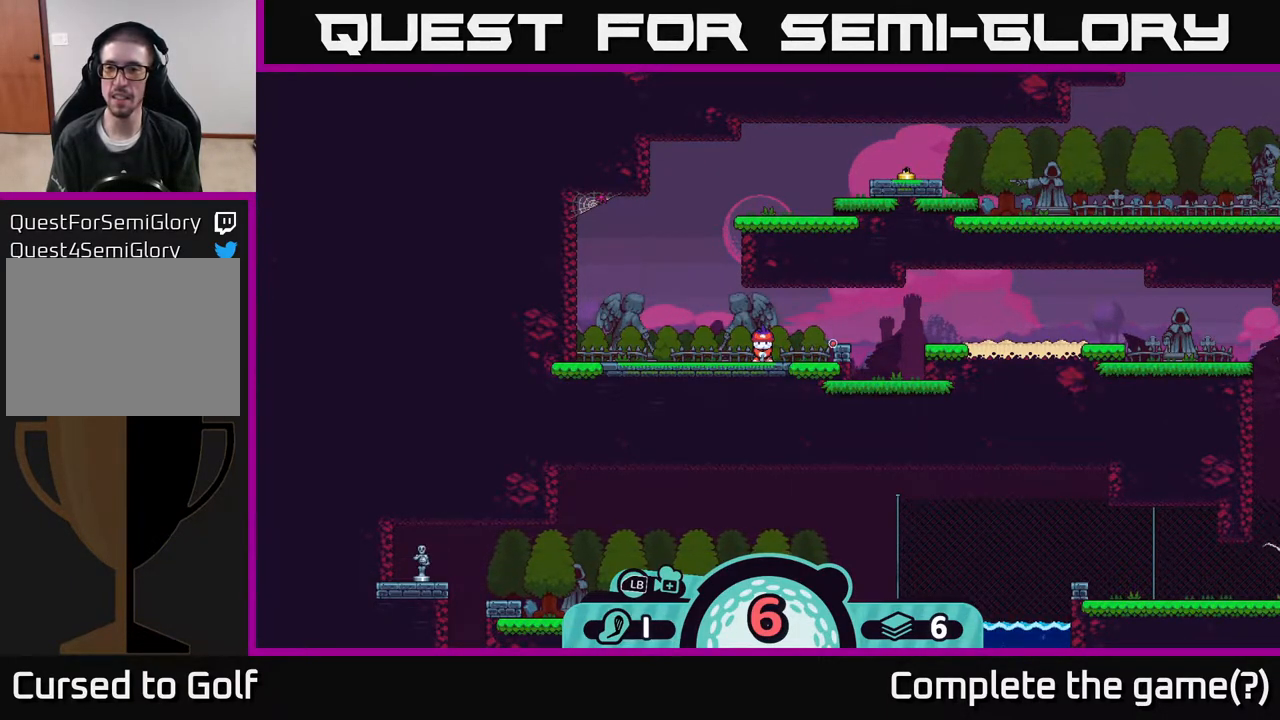
{"buttons": [], "left_stick": "center", "right_stick": "center", "events": []}
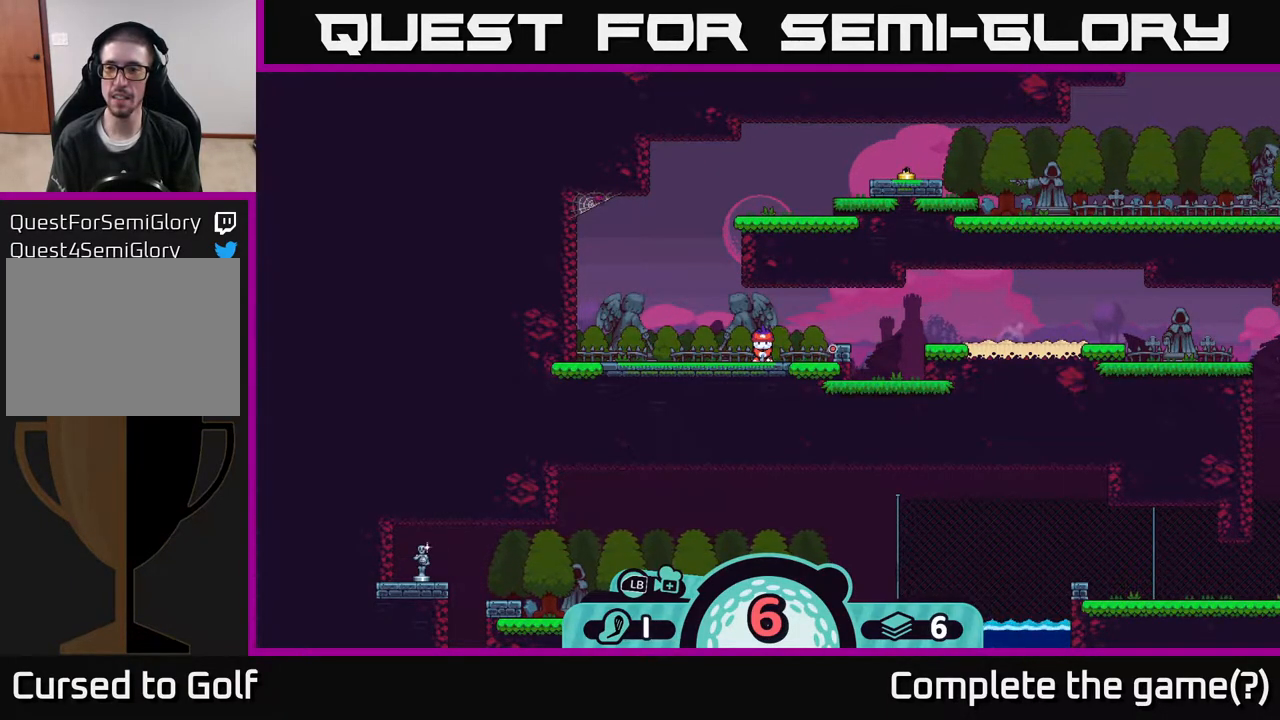
{"buttons": [], "left_stick": "center", "right_stick": "center", "events": []}
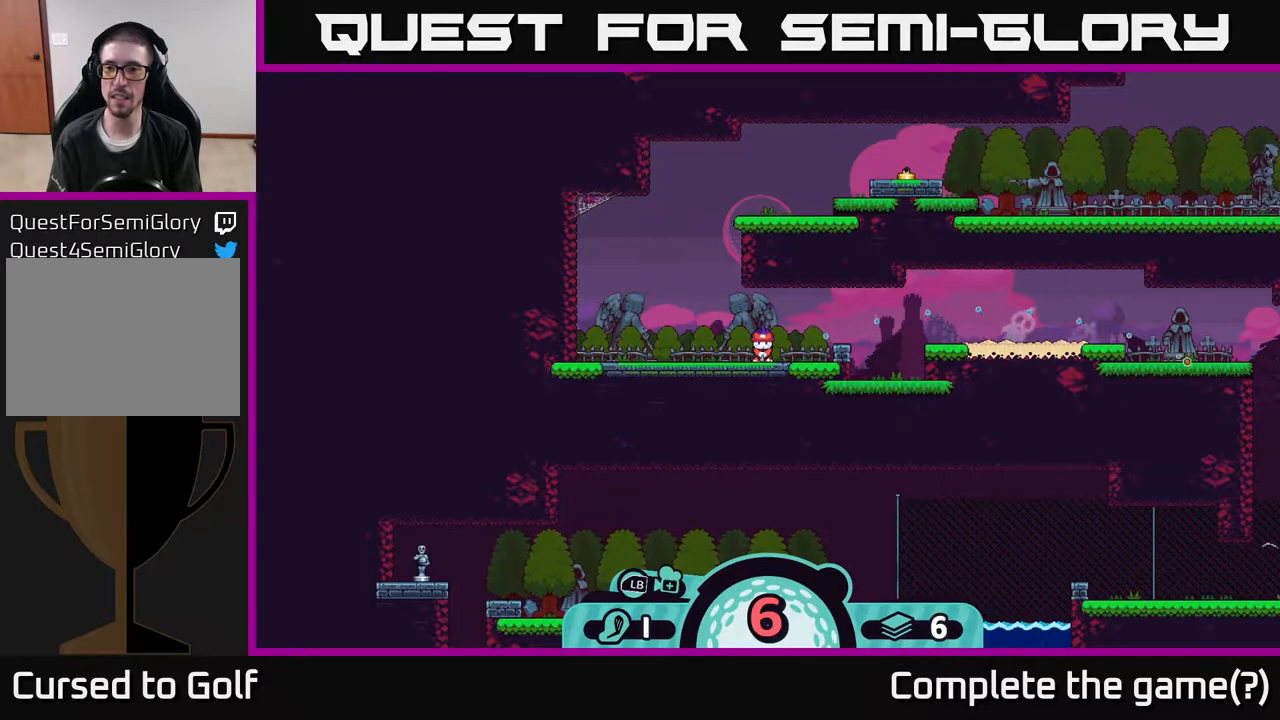
{"buttons": [], "left_stick": "center", "right_stick": "center", "events": [[200, "A", "down"], [300, "A", "up"]]}